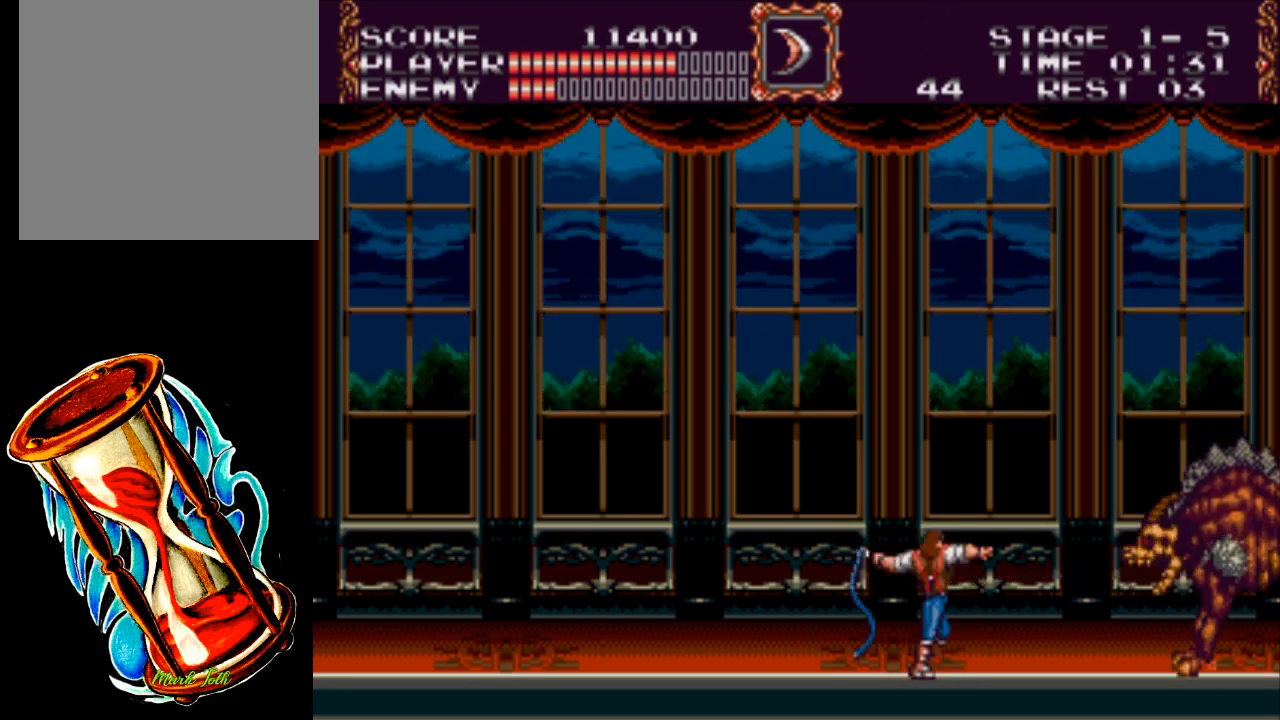
Gameplay with a controller (Xbox layout); each line is a JSON object with the inputs held at the frame after it. "events" lists button and stick changes between this image and that frame as [ms after this image, input, new state], when the widget could be followed in between. Not read: left_stick right_stick.
{"buttons": ["X"], "events": [[183, "X", "up"], [400, "X", "down"]]}
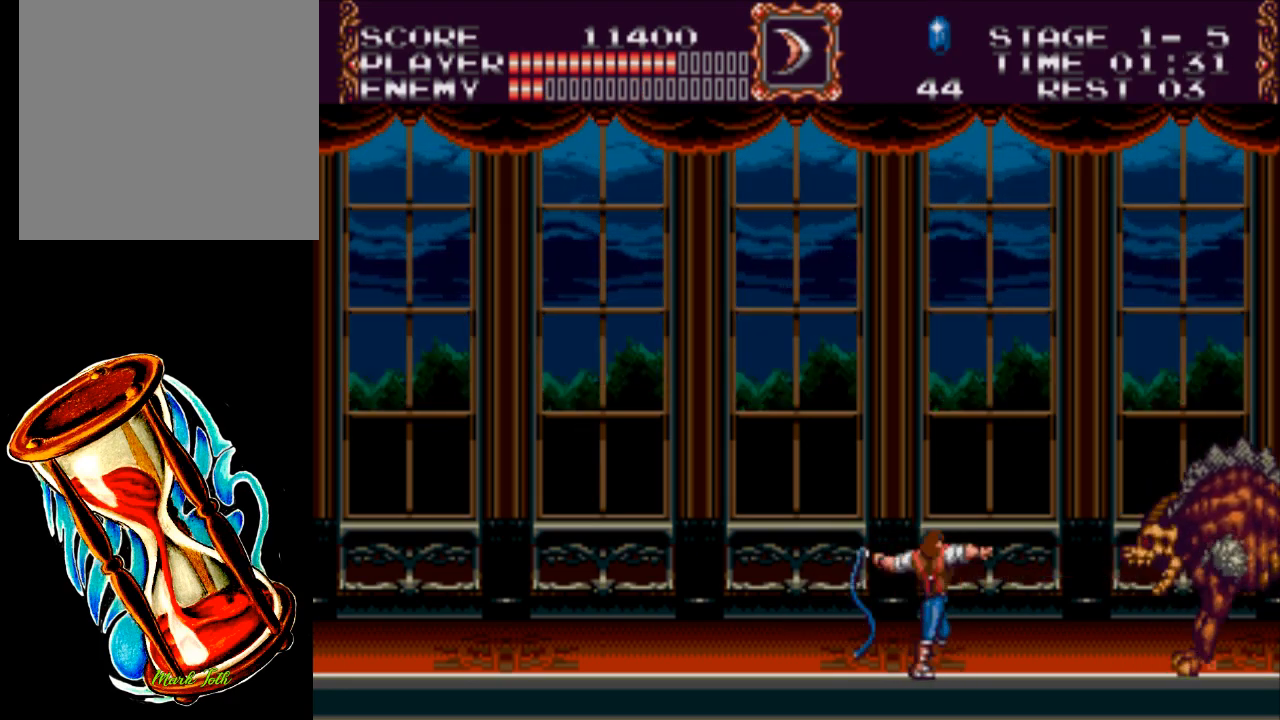
{"buttons": ["X", "DPAD_RIGHT"], "events": [[267, "X", "up"], [433, "DPAD_RIGHT", "down"], [500, "X", "down"]]}
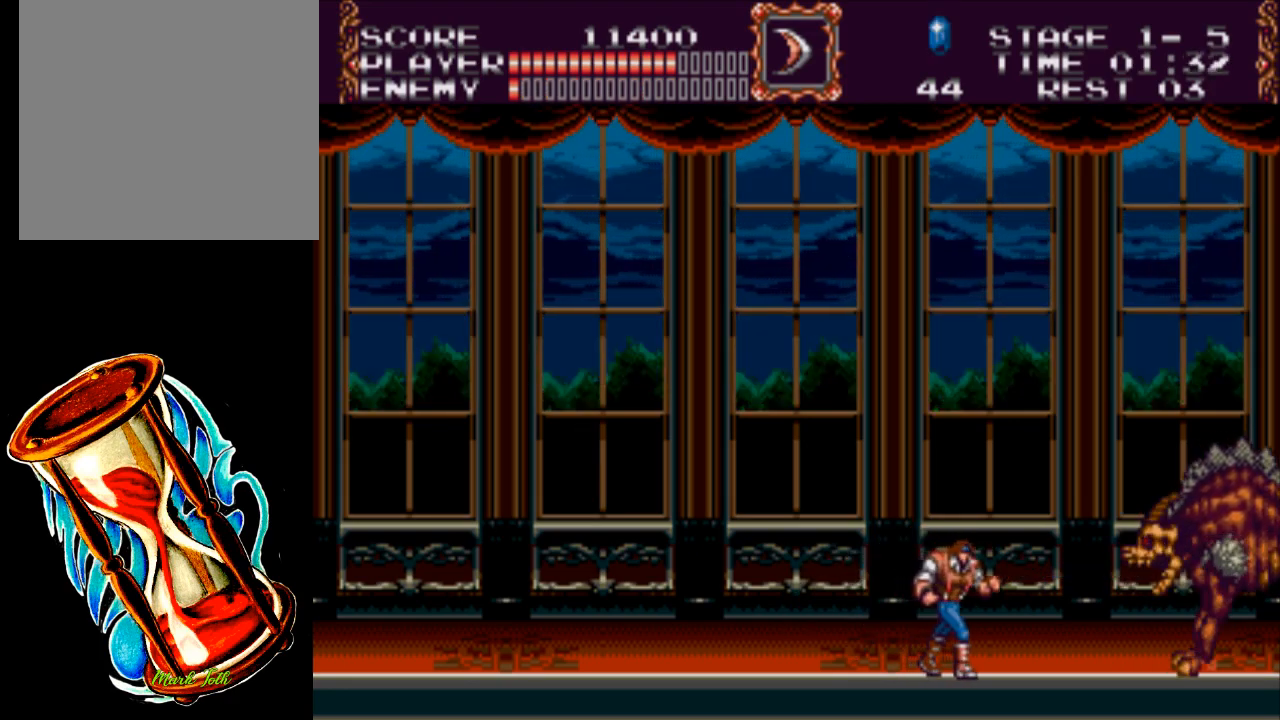
{"buttons": ["X", "DPAD_RIGHT"], "events": [[300, "X", "up"], [500, "X", "down"]]}
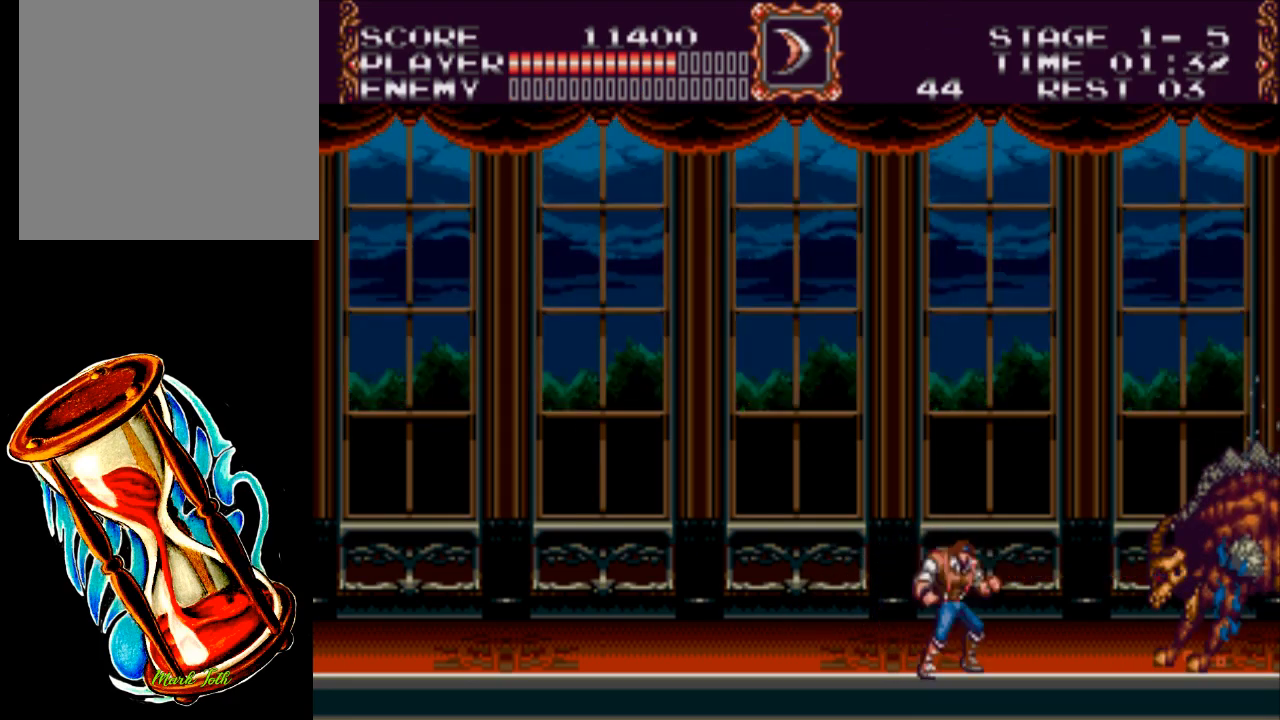
{"buttons": ["DPAD_RIGHT"], "events": [[367, "X", "up"]]}
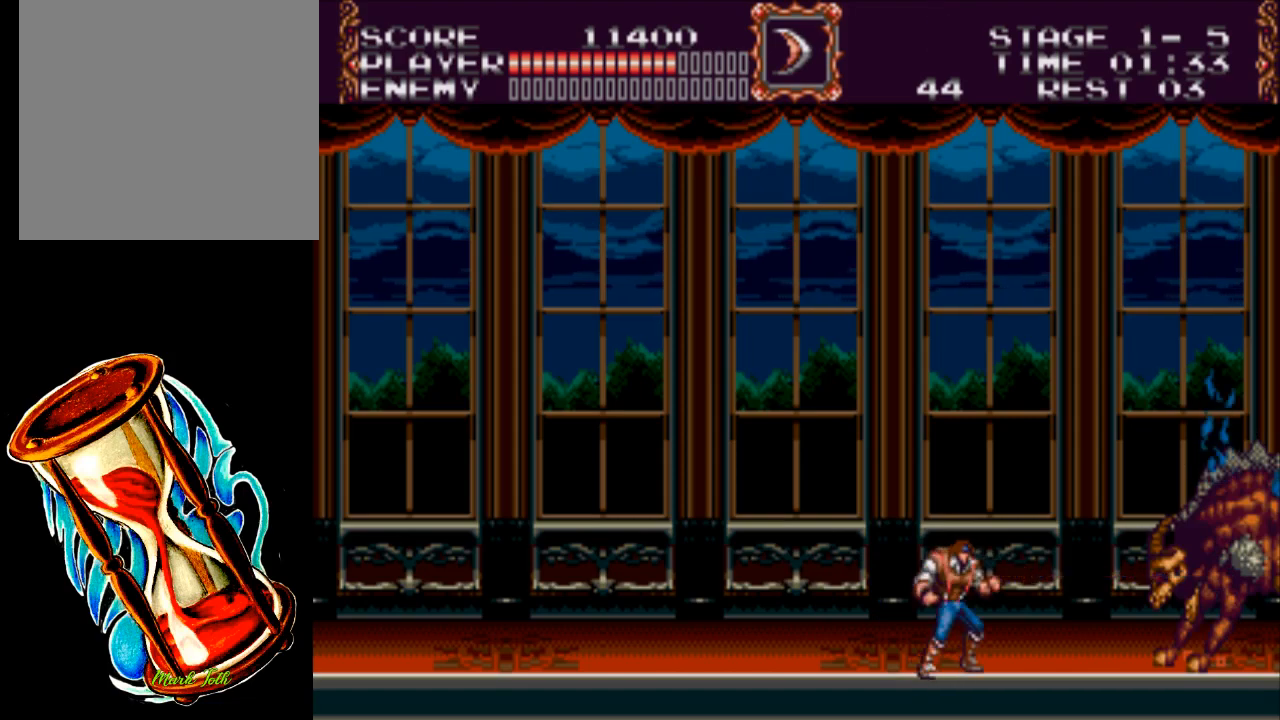
{"buttons": ["DPAD_RIGHT"], "events": []}
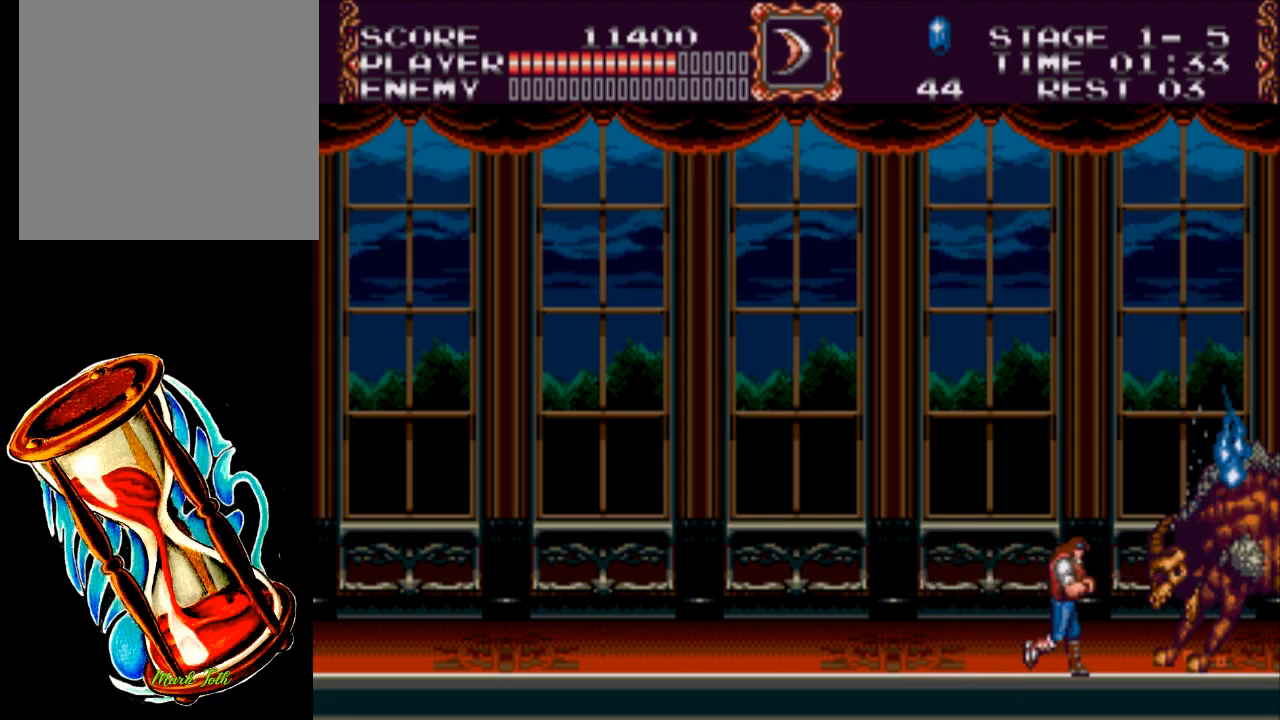
{"buttons": ["DPAD_RIGHT"], "events": []}
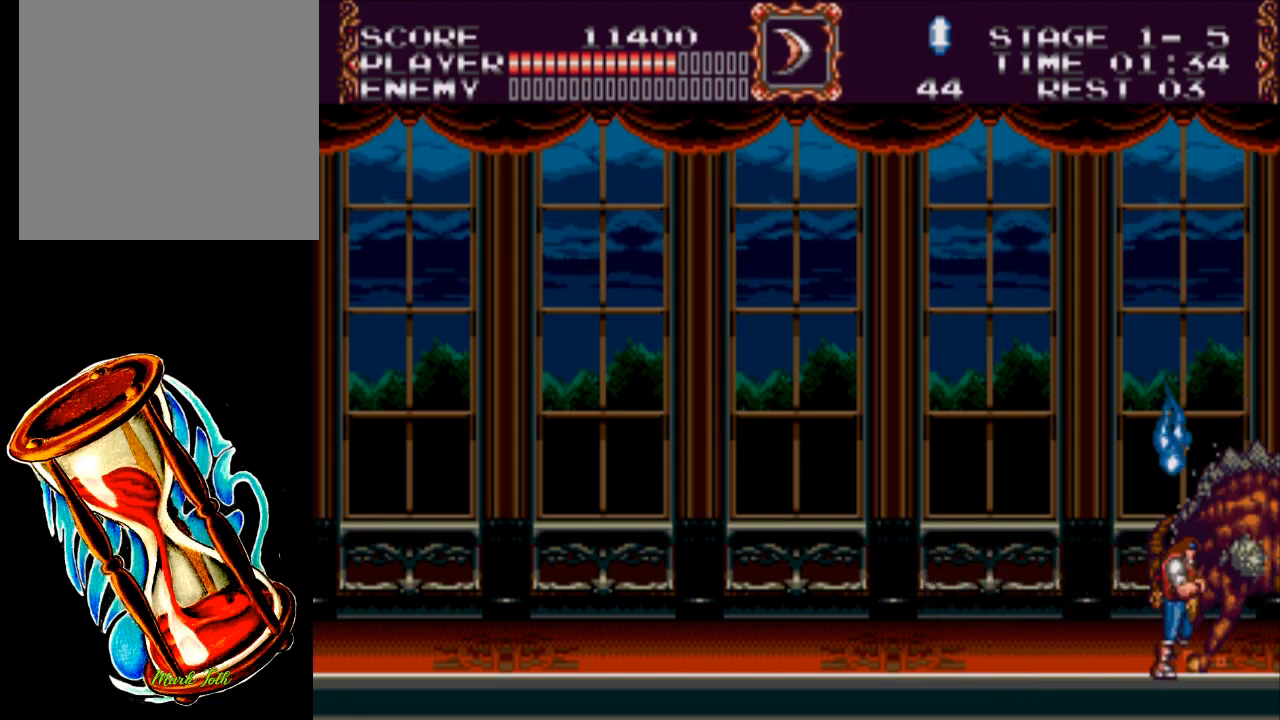
{"buttons": ["DPAD_RIGHT"], "events": []}
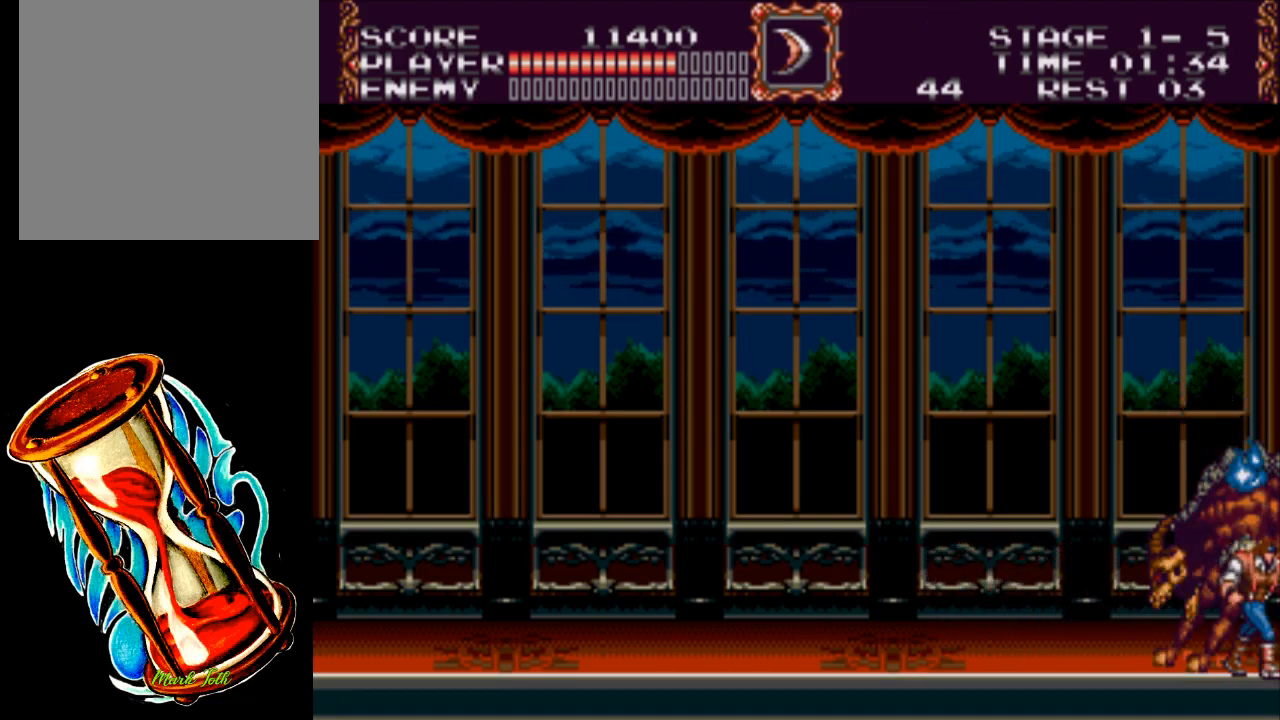
{"buttons": ["DPAD_RIGHT"], "events": []}
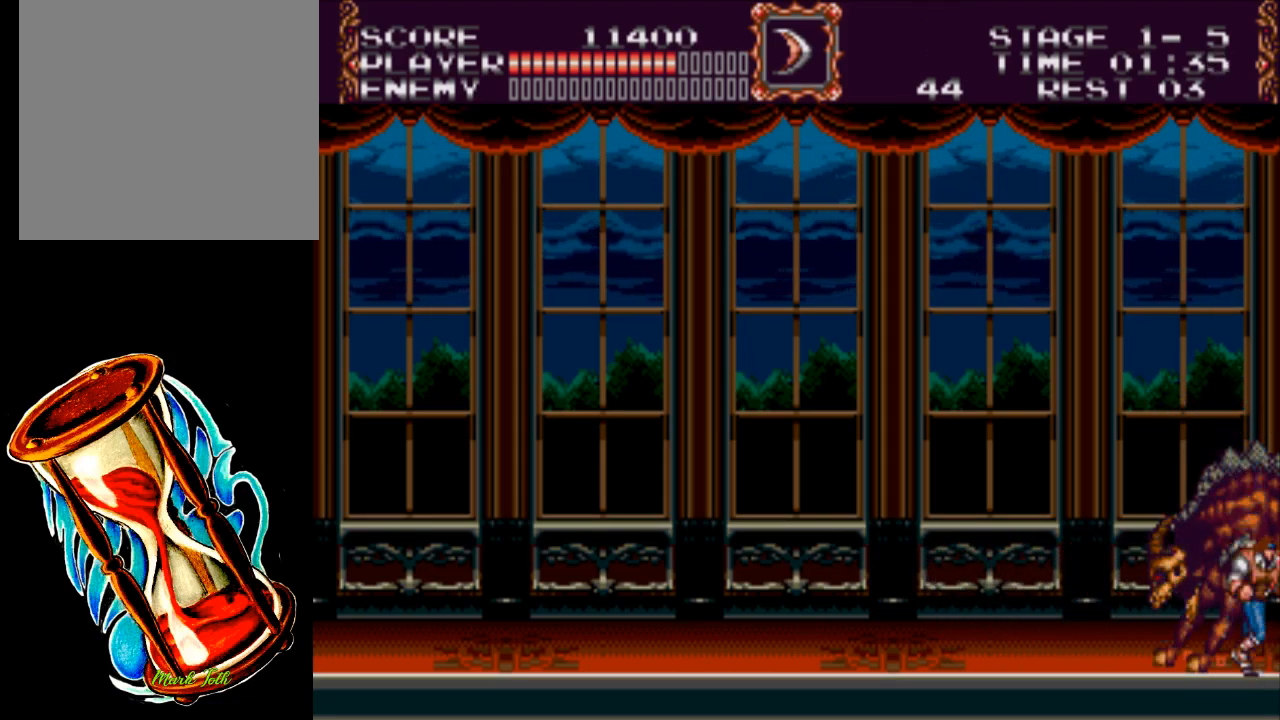
{"buttons": ["DPAD_RIGHT"], "events": []}
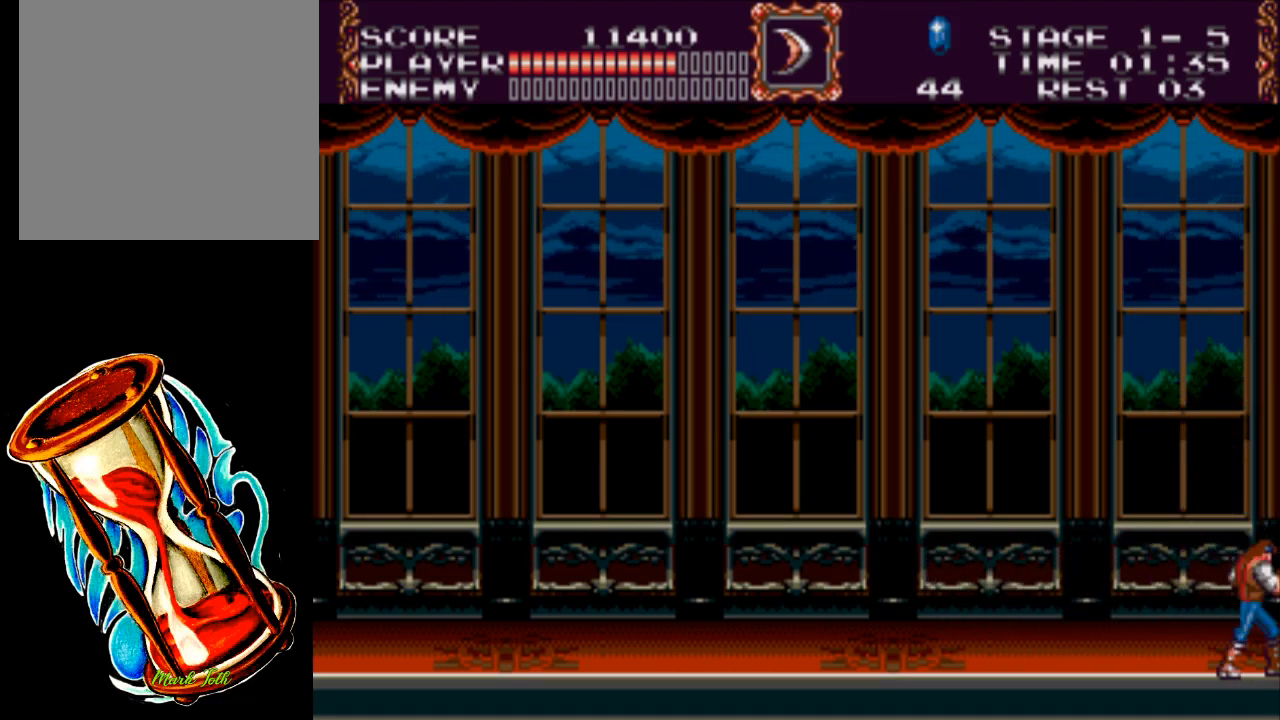
{"buttons": ["DPAD_RIGHT"], "events": []}
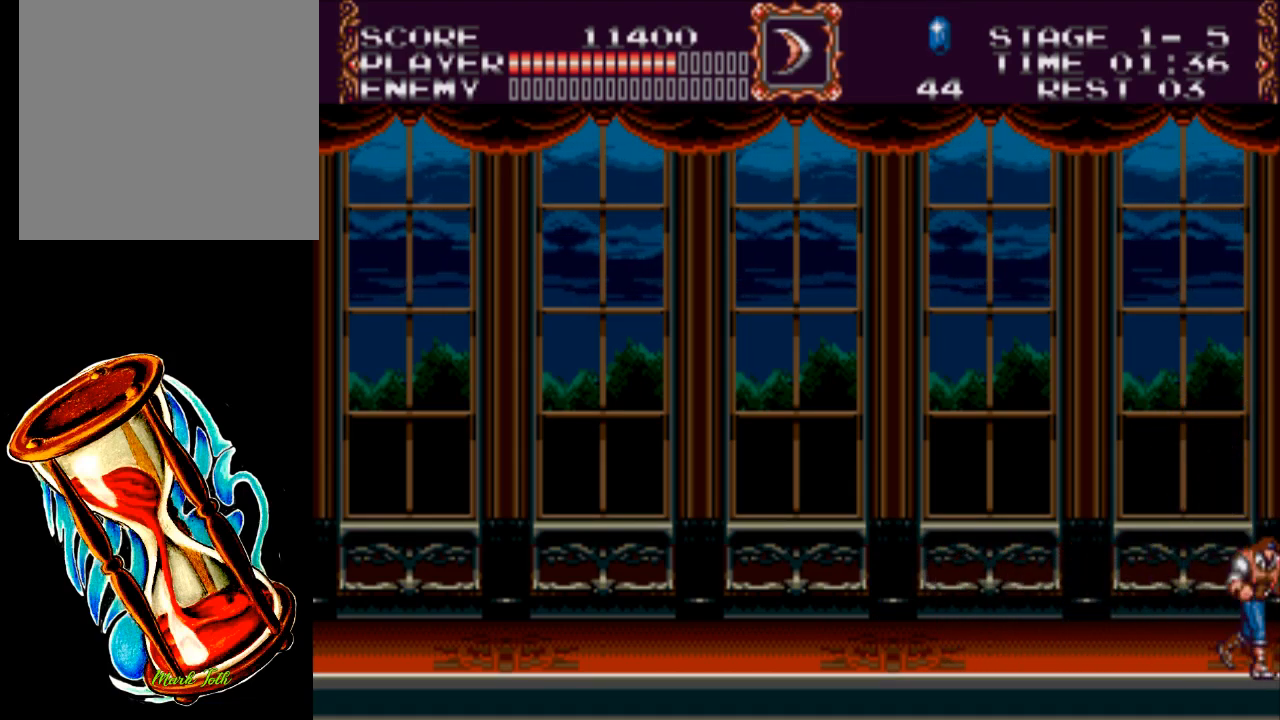
{"buttons": ["DPAD_RIGHT"], "events": []}
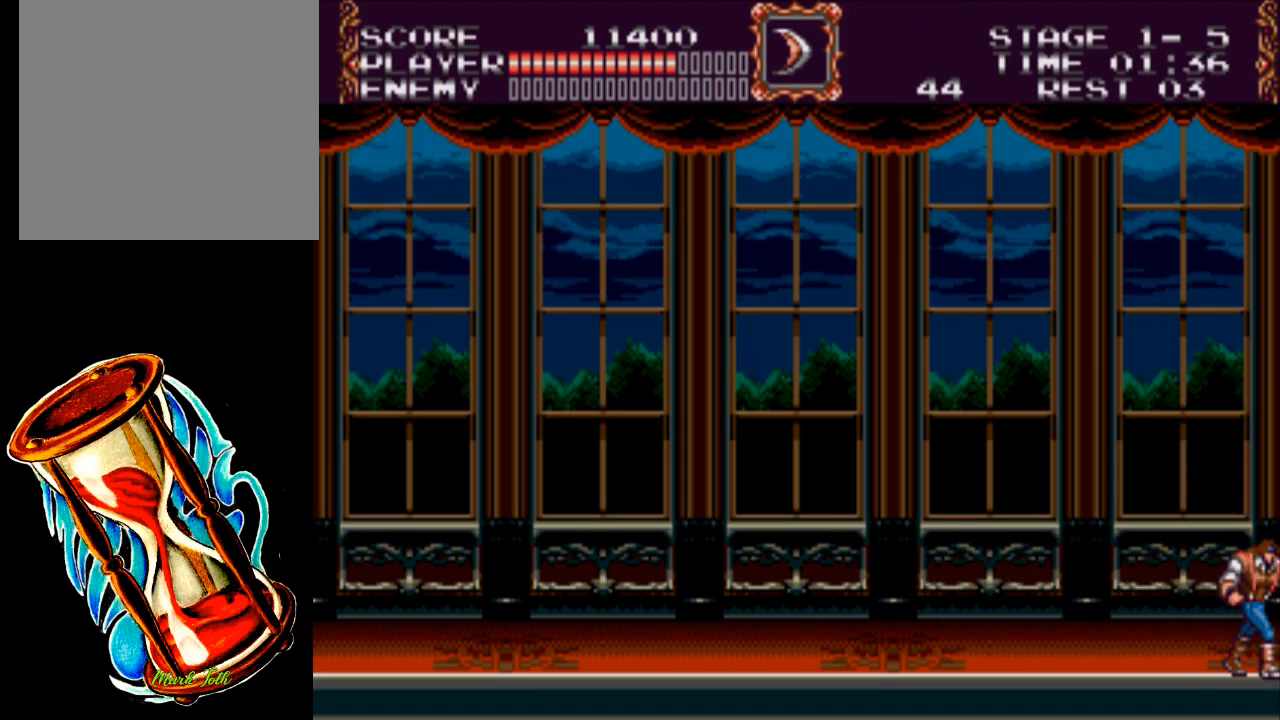
{"buttons": ["DPAD_RIGHT"], "events": []}
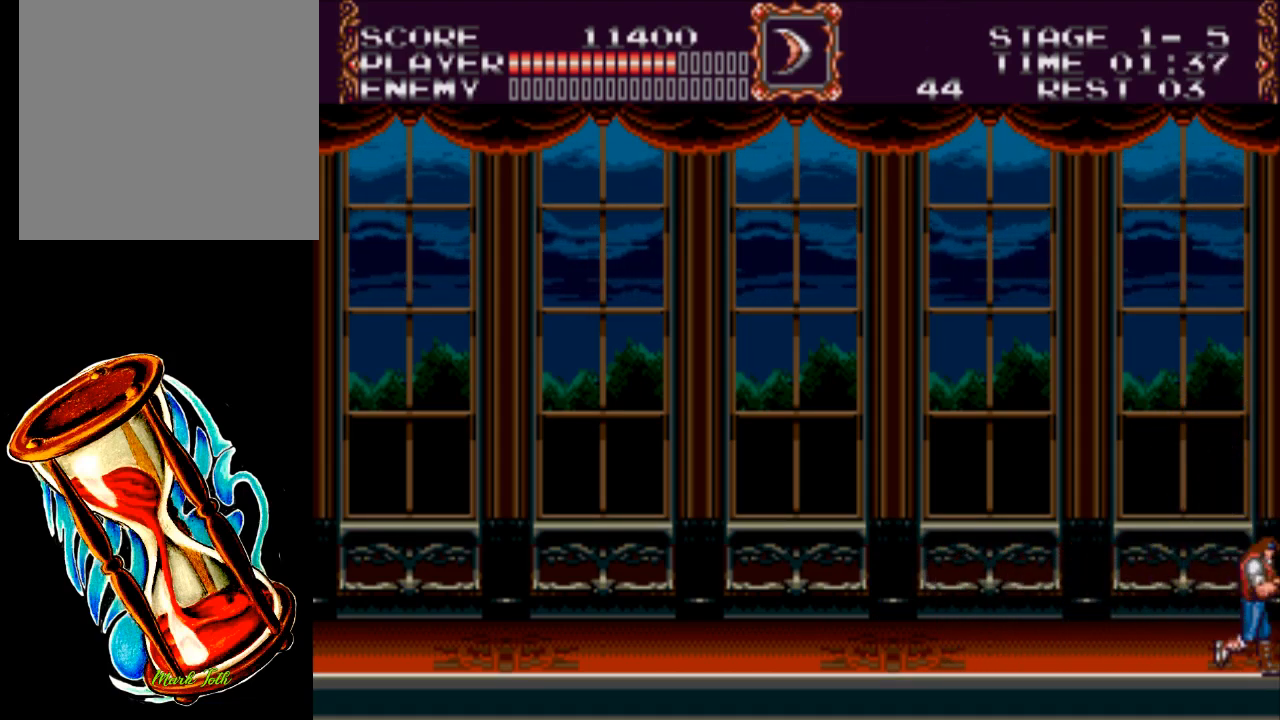
{"buttons": ["DPAD_RIGHT"], "events": []}
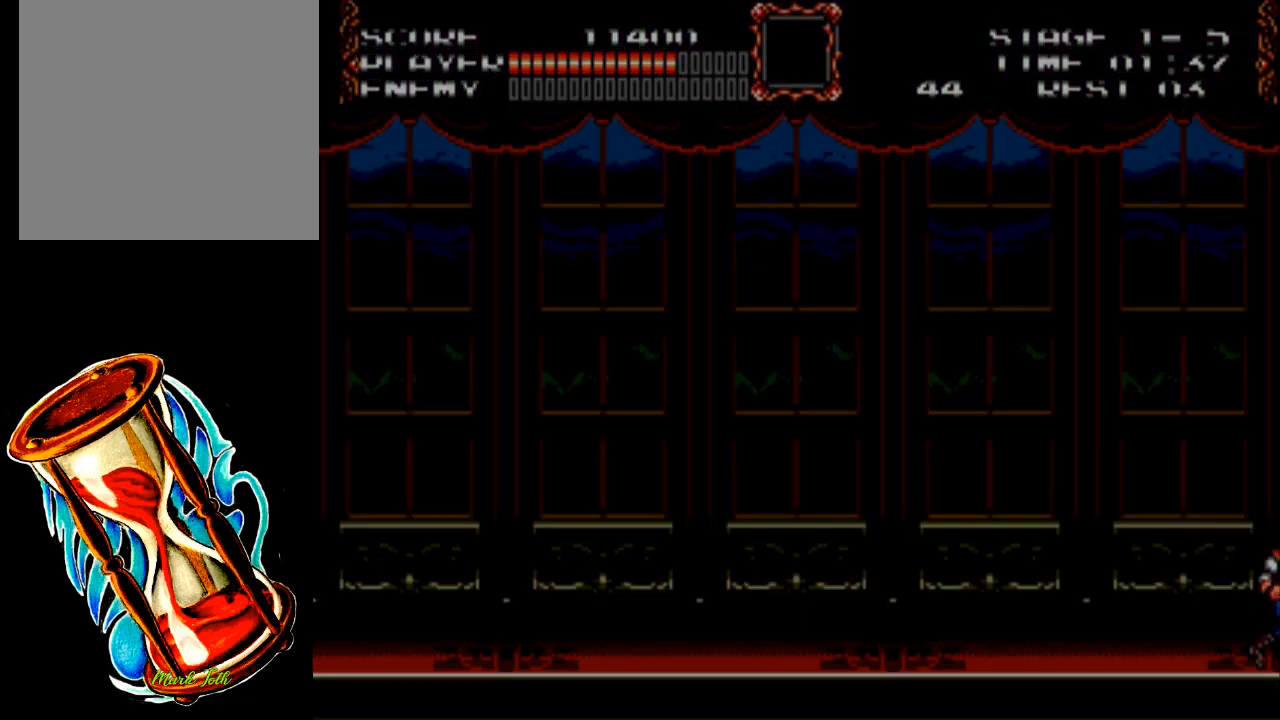
{"buttons": ["DPAD_RIGHT"], "events": []}
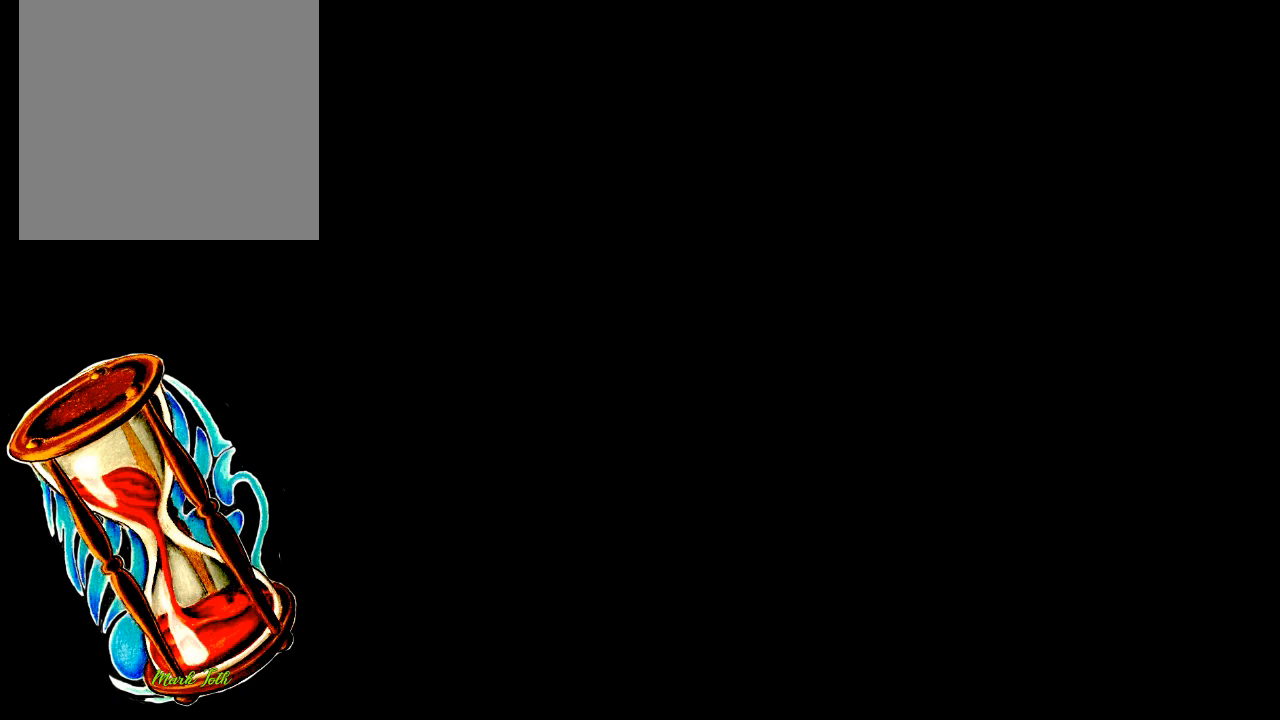
{"buttons": ["DPAD_RIGHT"], "events": []}
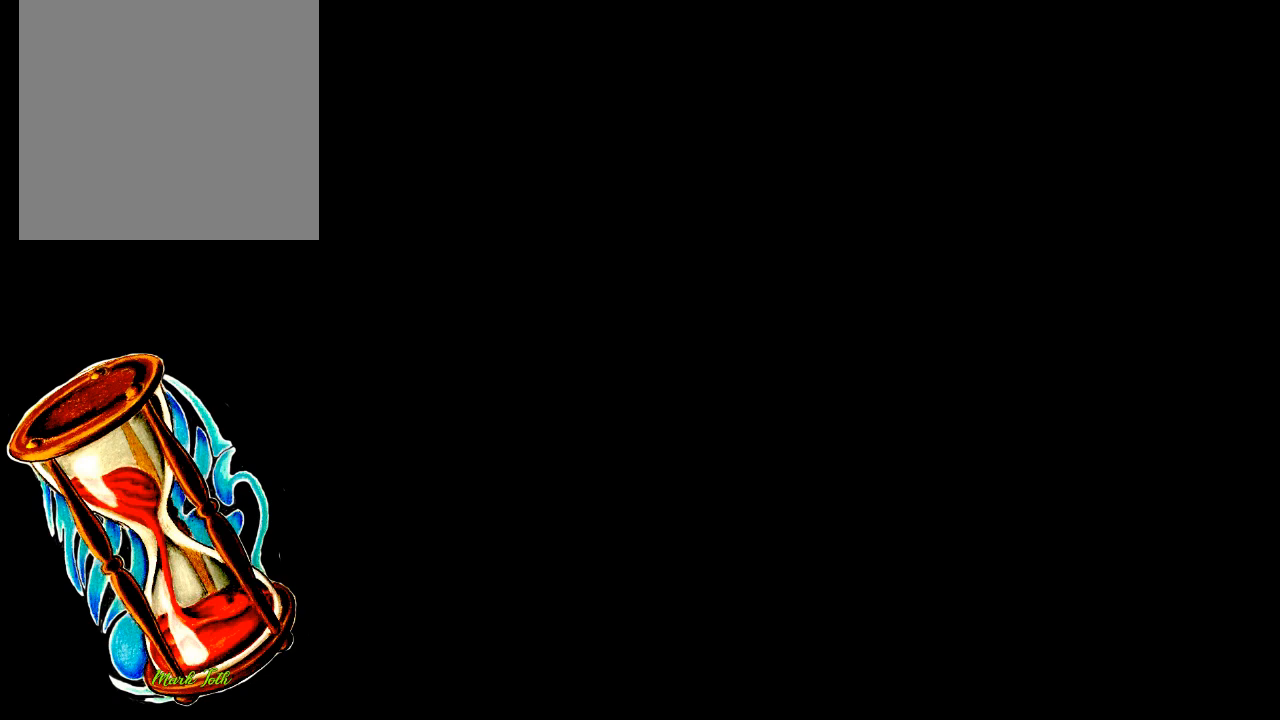
{"buttons": ["DPAD_RIGHT"], "events": []}
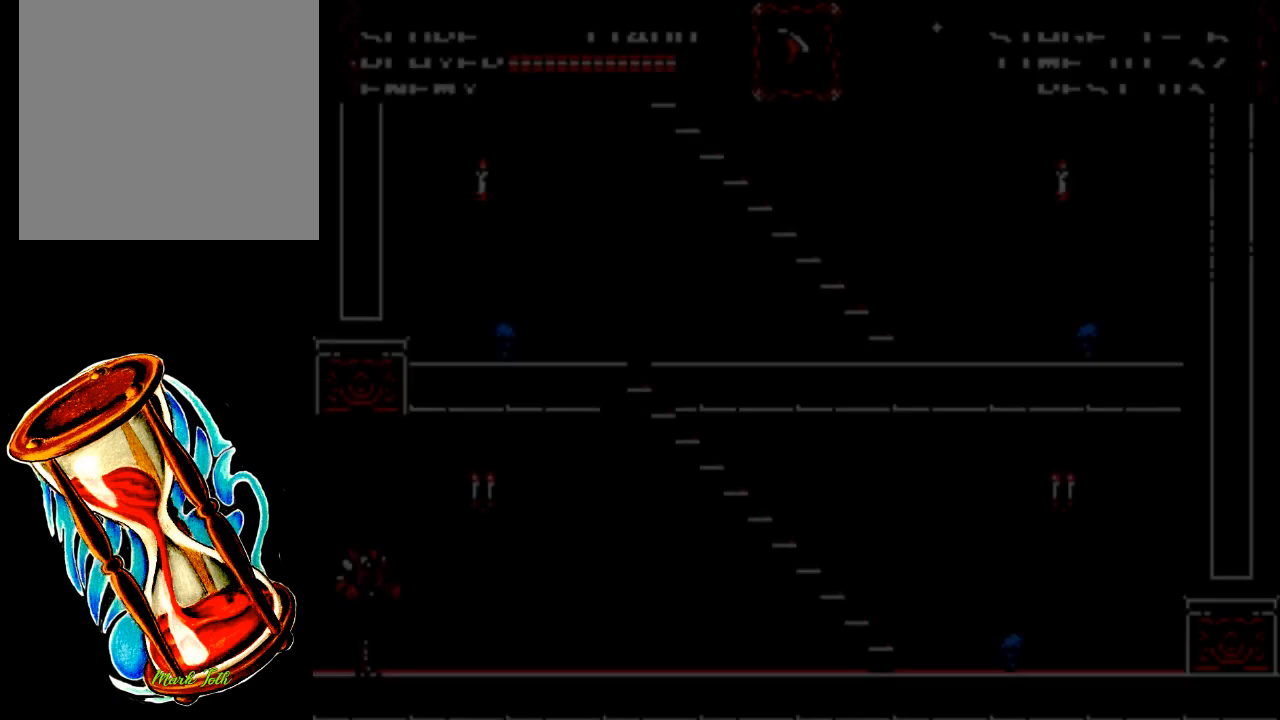
{"buttons": ["DPAD_RIGHT"], "events": []}
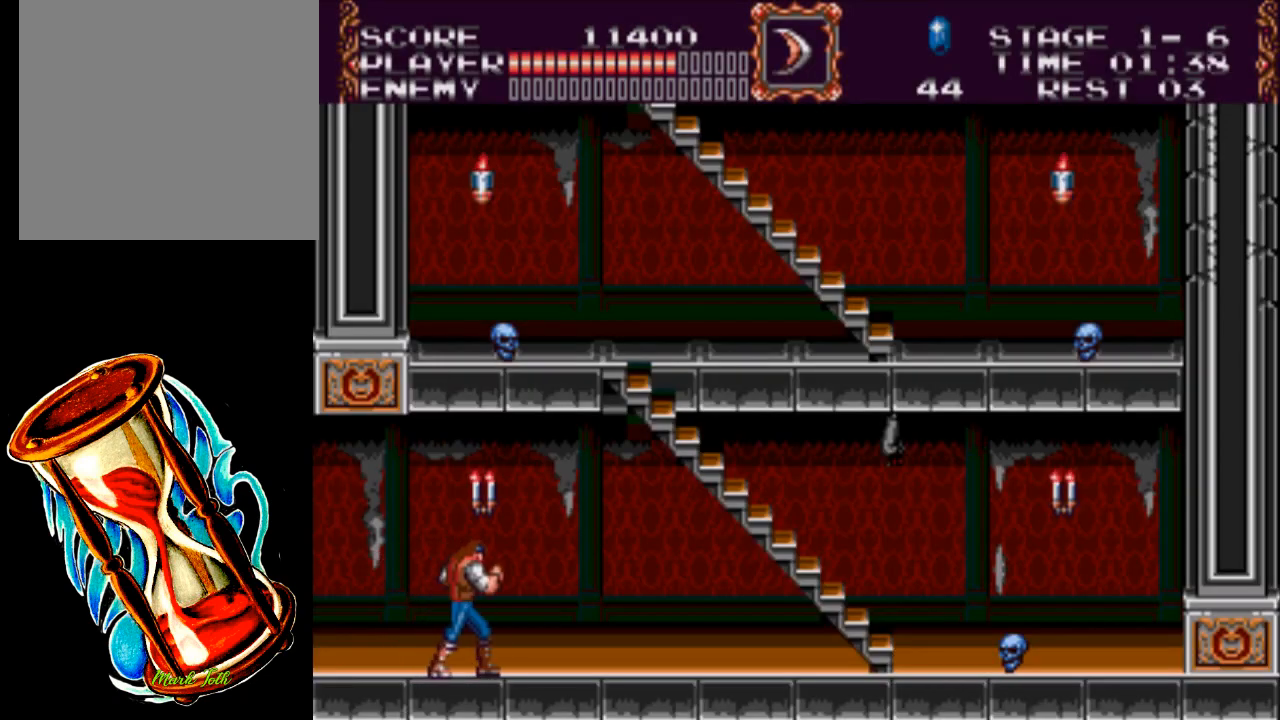
{"buttons": ["DPAD_LEFT"], "events": [[383, "DPAD_RIGHT", "up"], [450, "DPAD_LEFT", "down"]]}
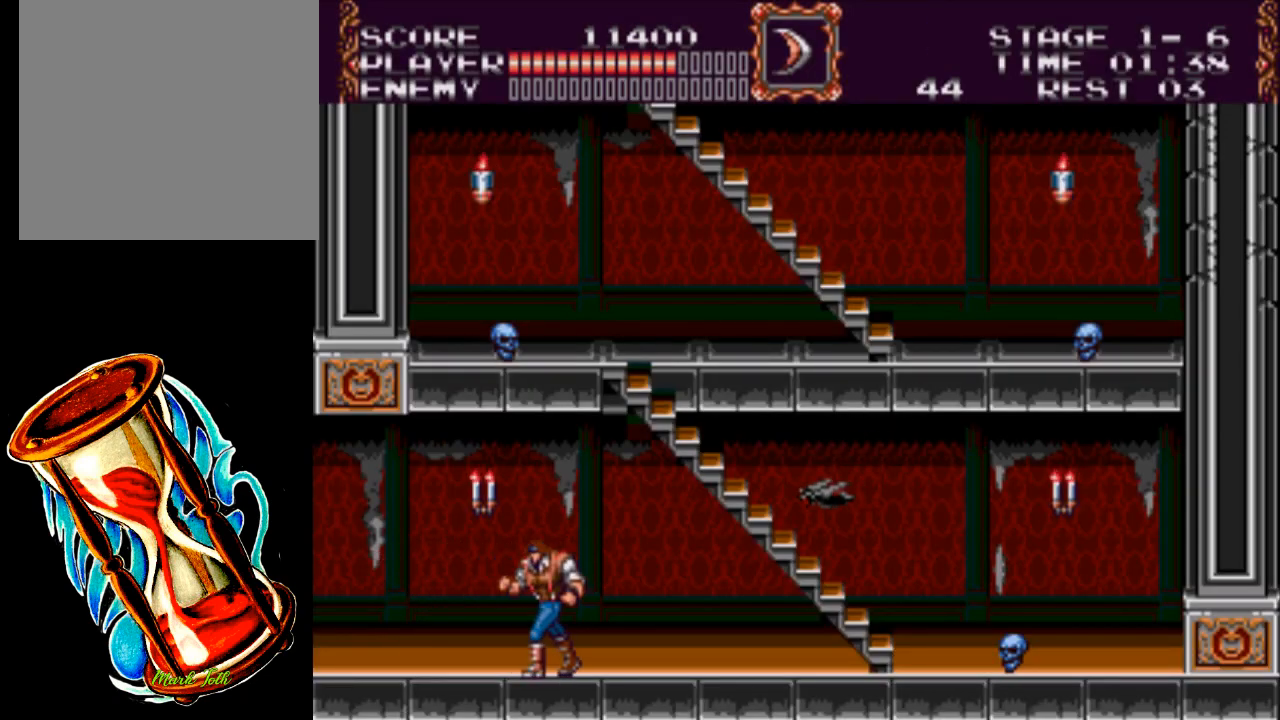
{"buttons": ["X"], "events": [[150, "DPAD_LEFT", "up"], [283, "DPAD_RIGHT", "down"], [350, "X", "down"], [417, "DPAD_RIGHT", "up"]]}
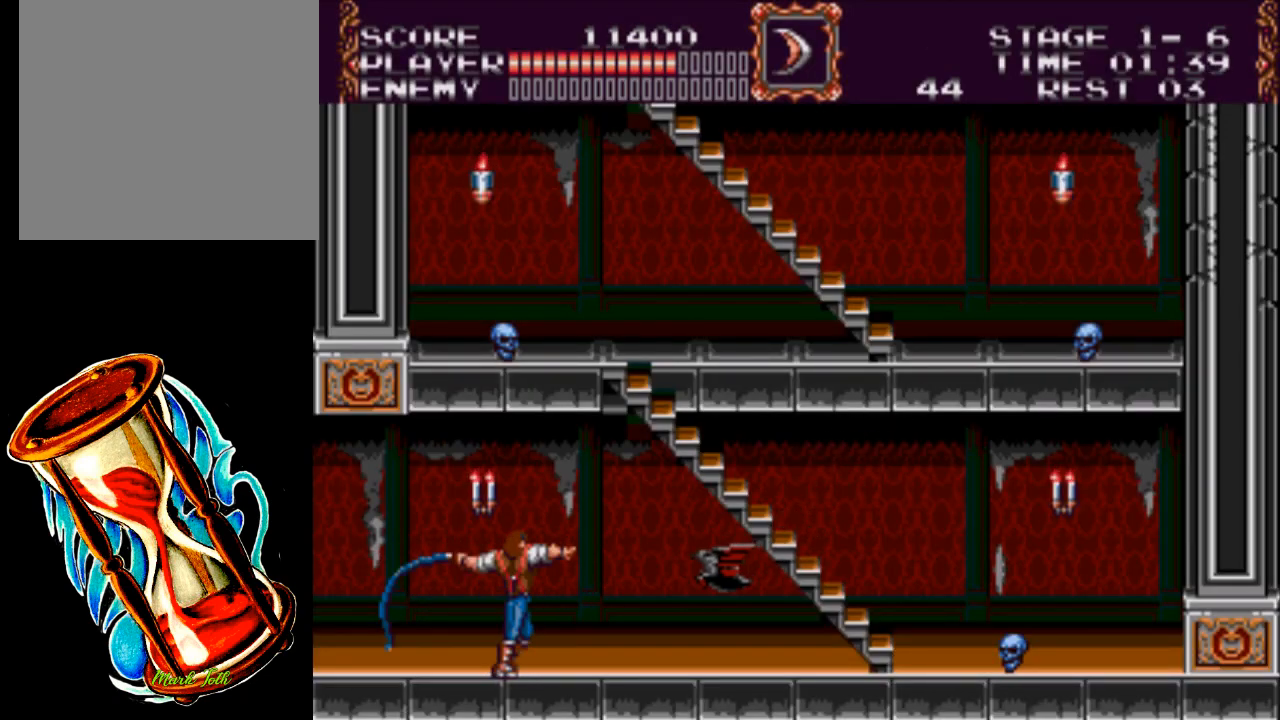
{"buttons": ["DPAD_RIGHT"], "events": [[250, "DPAD_RIGHT", "down"], [250, "X", "up"]]}
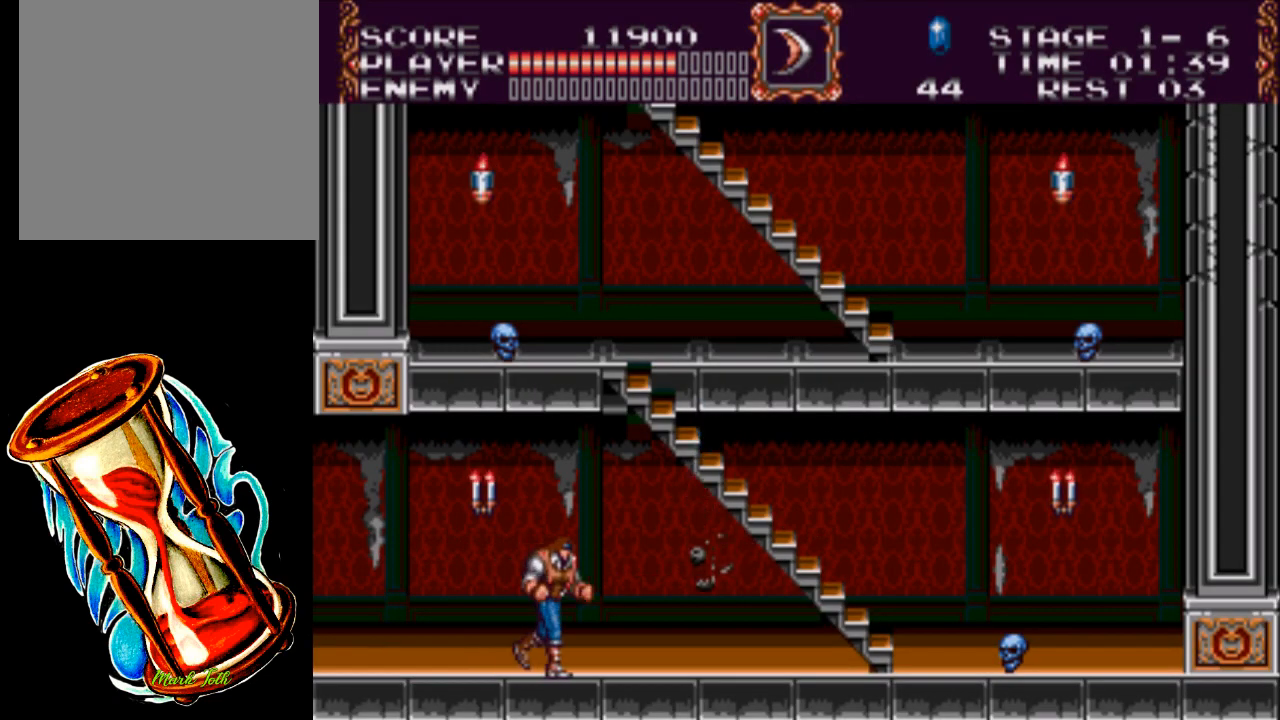
{"buttons": [], "events": [[100, "DPAD_RIGHT", "up"], [133, "DPAD_LEFT", "down"], [267, "DPAD_LEFT", "up"], [300, "A", "down"], [433, "A", "up"]]}
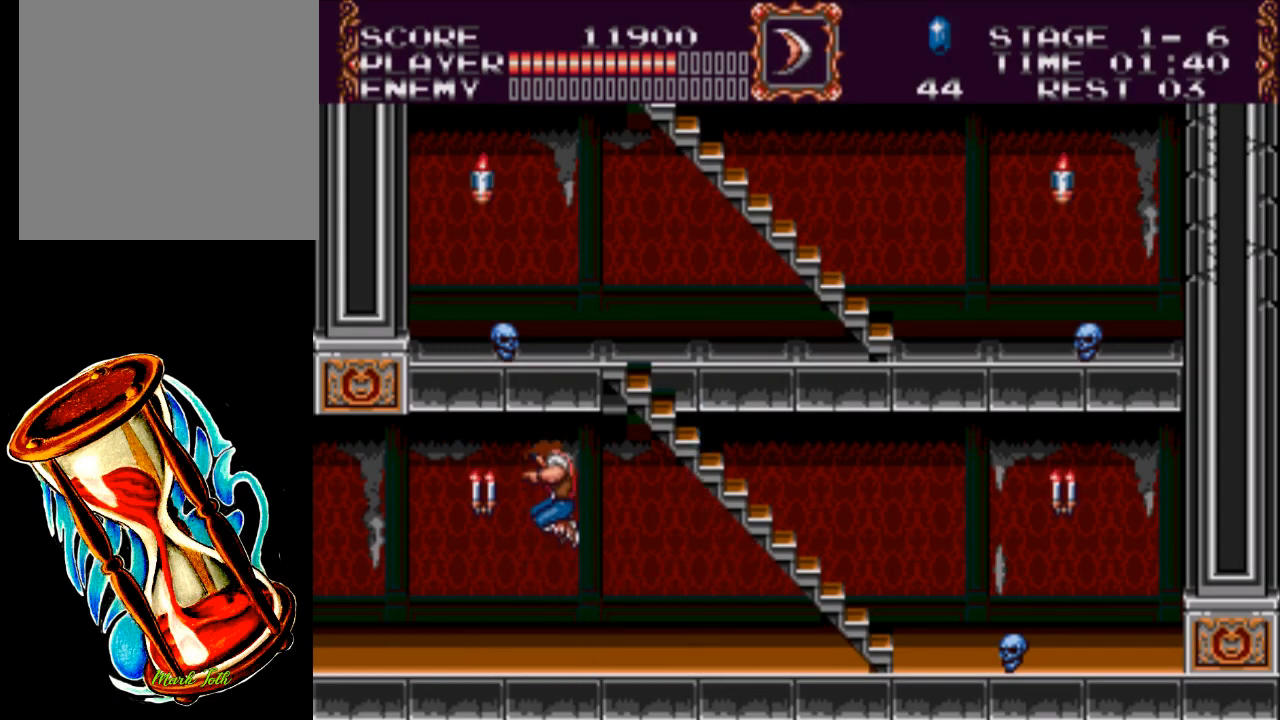
{"buttons": ["DPAD_LEFT"], "events": [[33, "X", "down"], [400, "DPAD_LEFT", "down"], [433, "X", "up"]]}
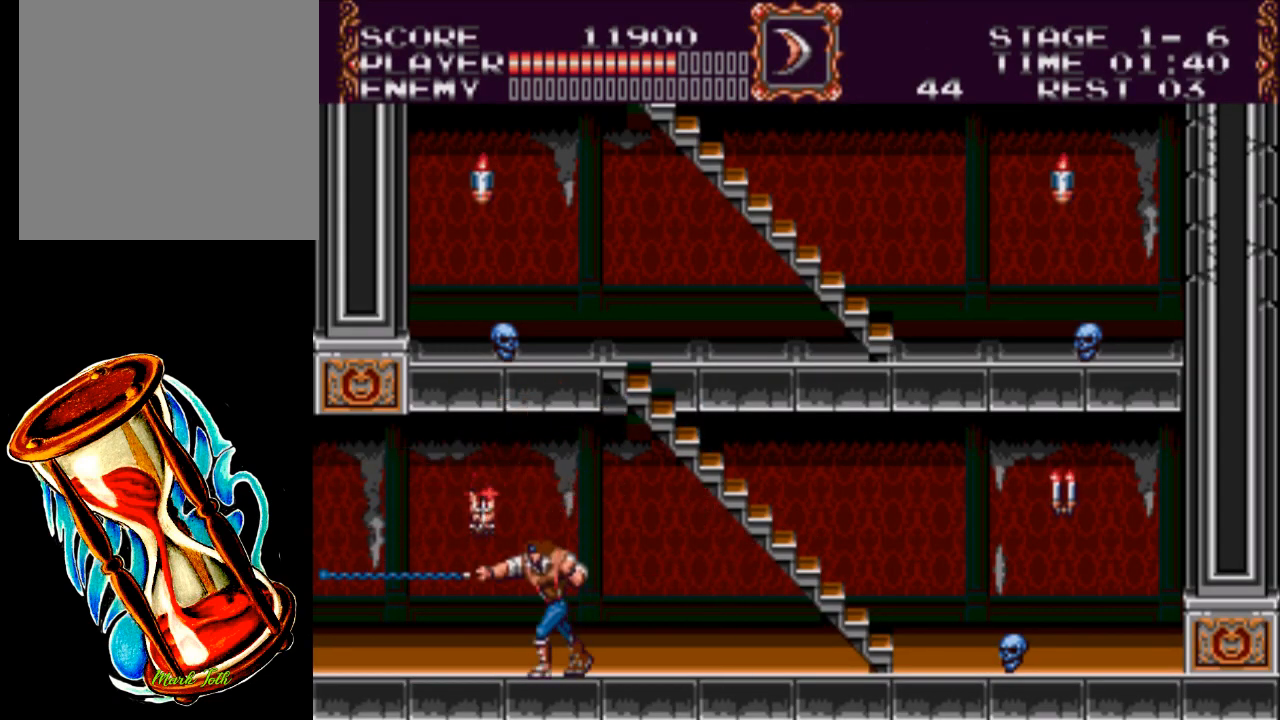
{"buttons": ["DPAD_RIGHT"], "events": [[267, "DPAD_LEFT", "up"], [333, "DPAD_RIGHT", "down"]]}
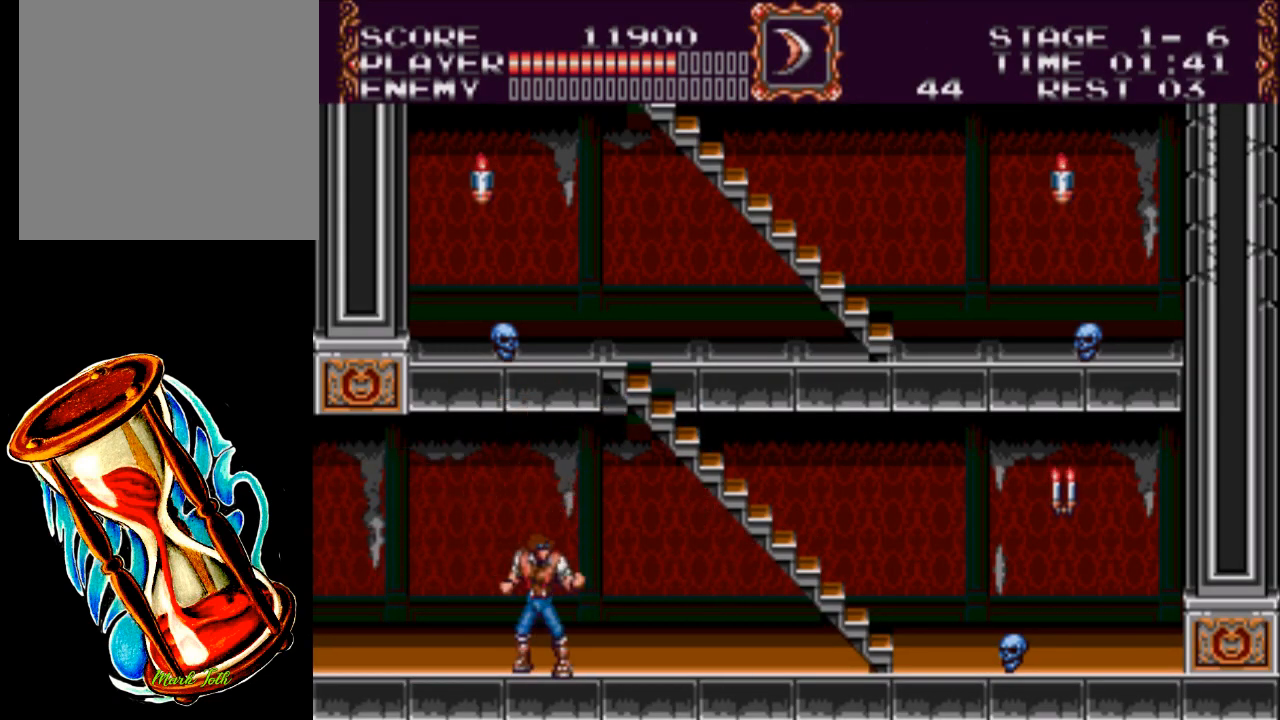
{"buttons": ["DPAD_RIGHT"], "events": []}
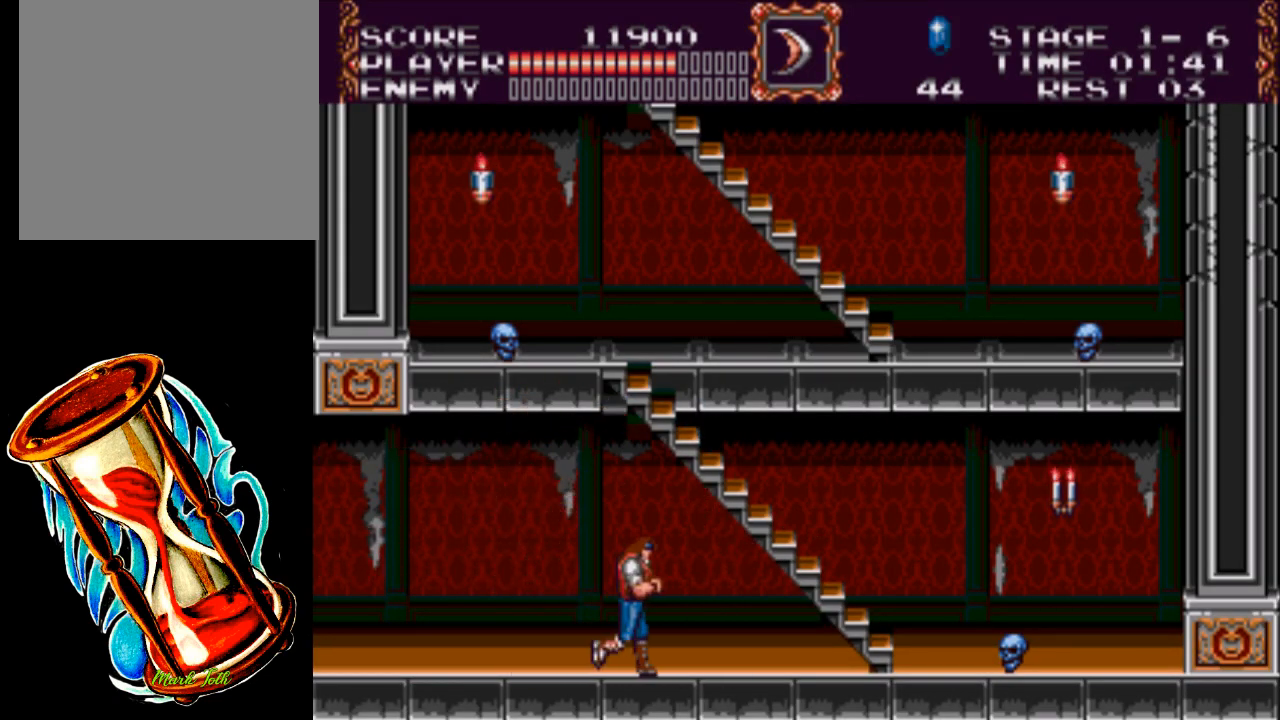
{"buttons": ["DPAD_RIGHT"], "events": []}
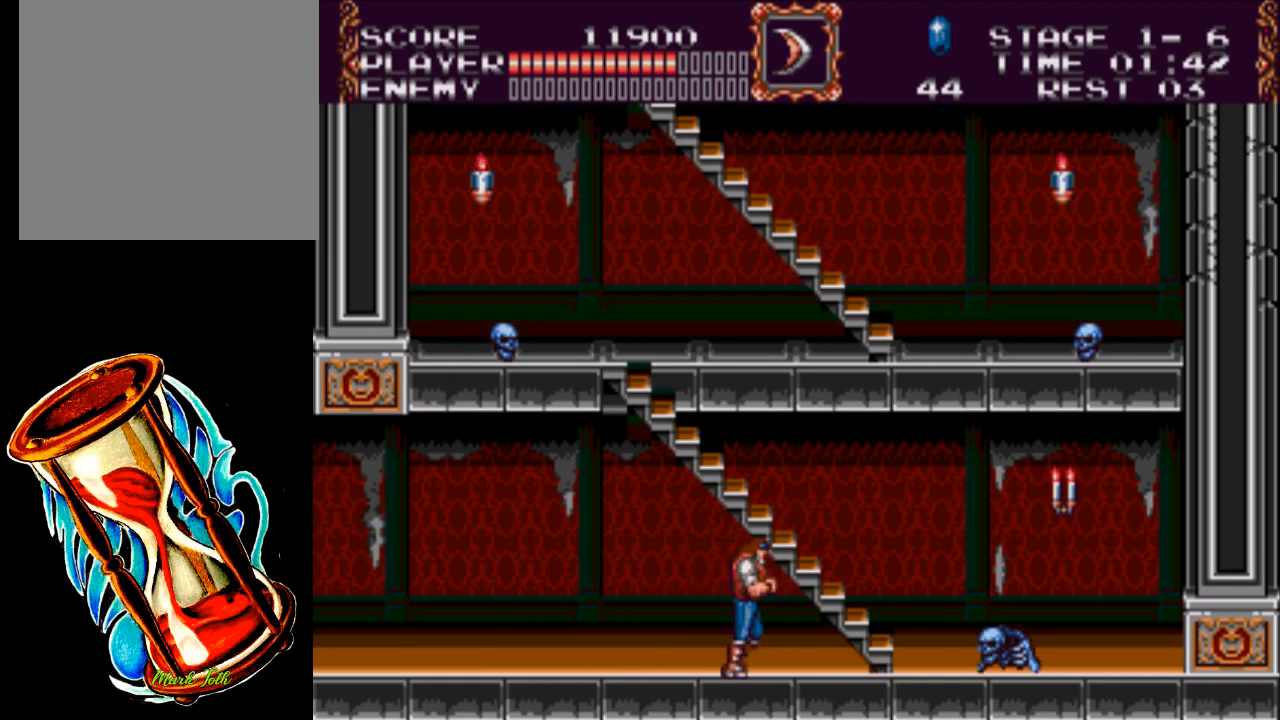
{"buttons": ["X"], "events": [[150, "DPAD_RIGHT", "up"], [183, "X", "down"]]}
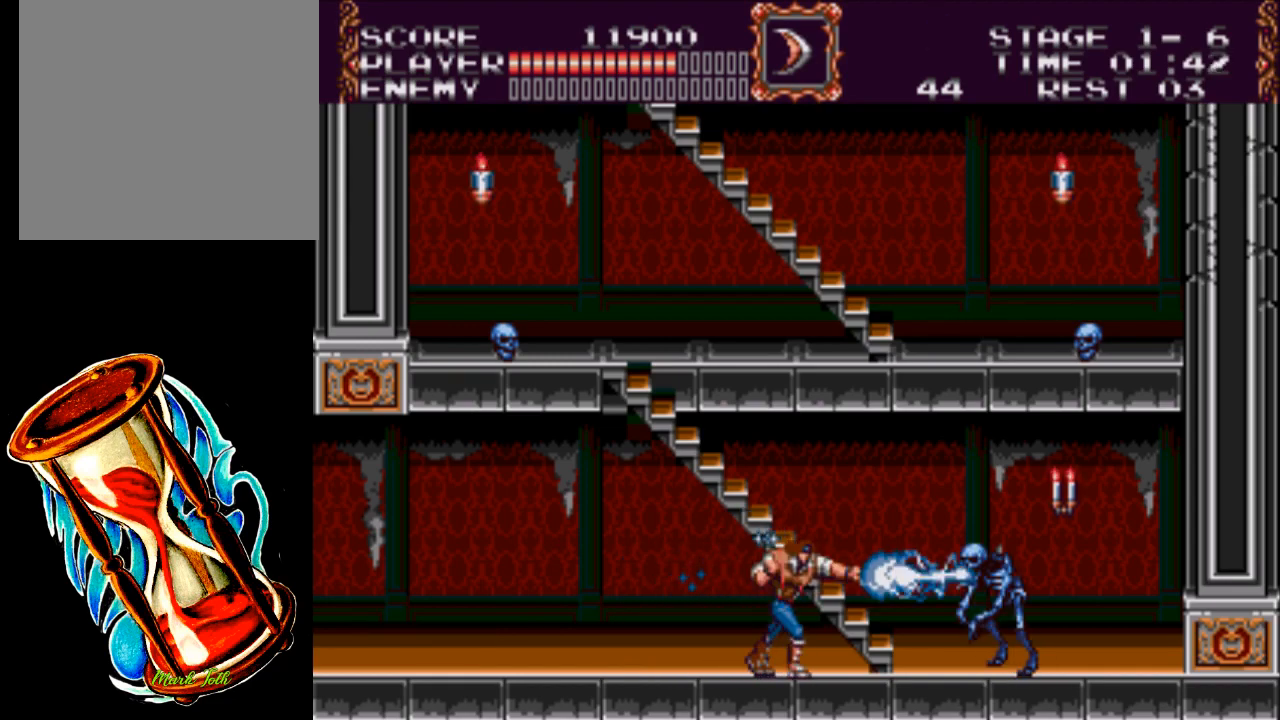
{"buttons": ["DPAD_RIGHT"], "events": [[400, "X", "up"], [433, "DPAD_RIGHT", "down"]]}
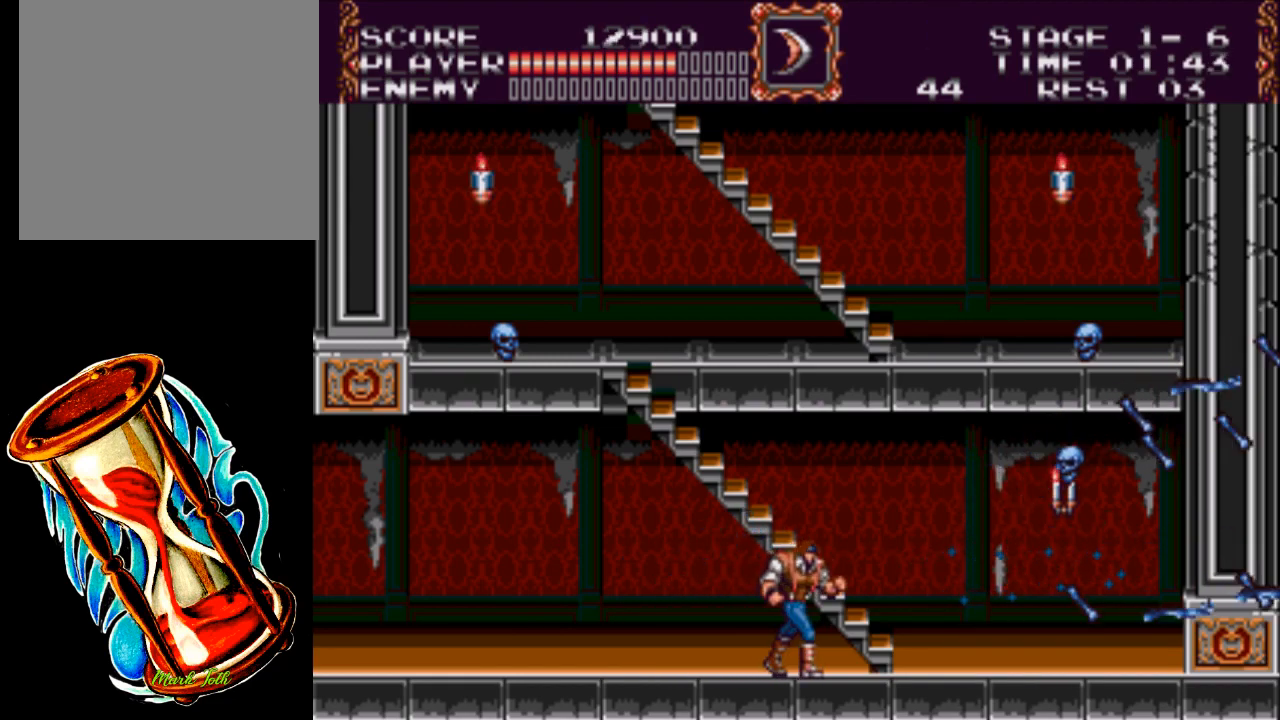
{"buttons": ["X", "DPAD_RIGHT"], "events": [[67, "A", "down"], [233, "X", "down"], [300, "A", "up"]]}
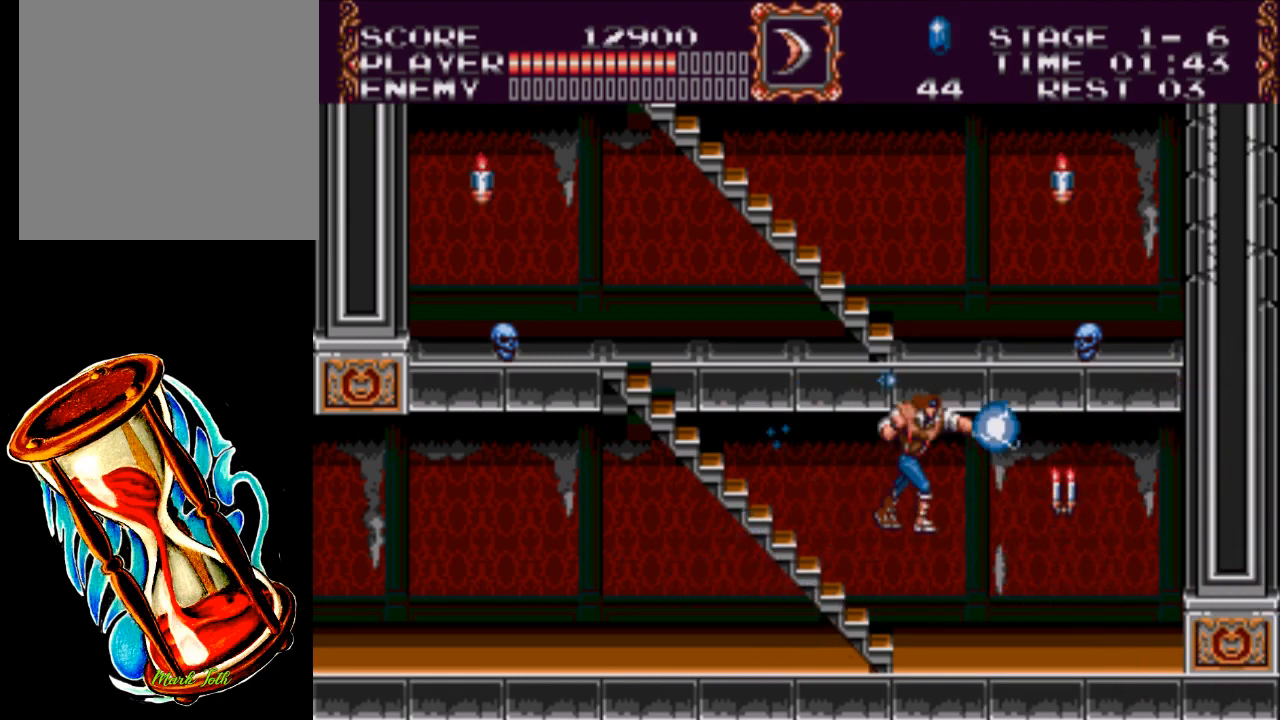
{"buttons": ["DPAD_RIGHT"], "events": [[200, "X", "up"]]}
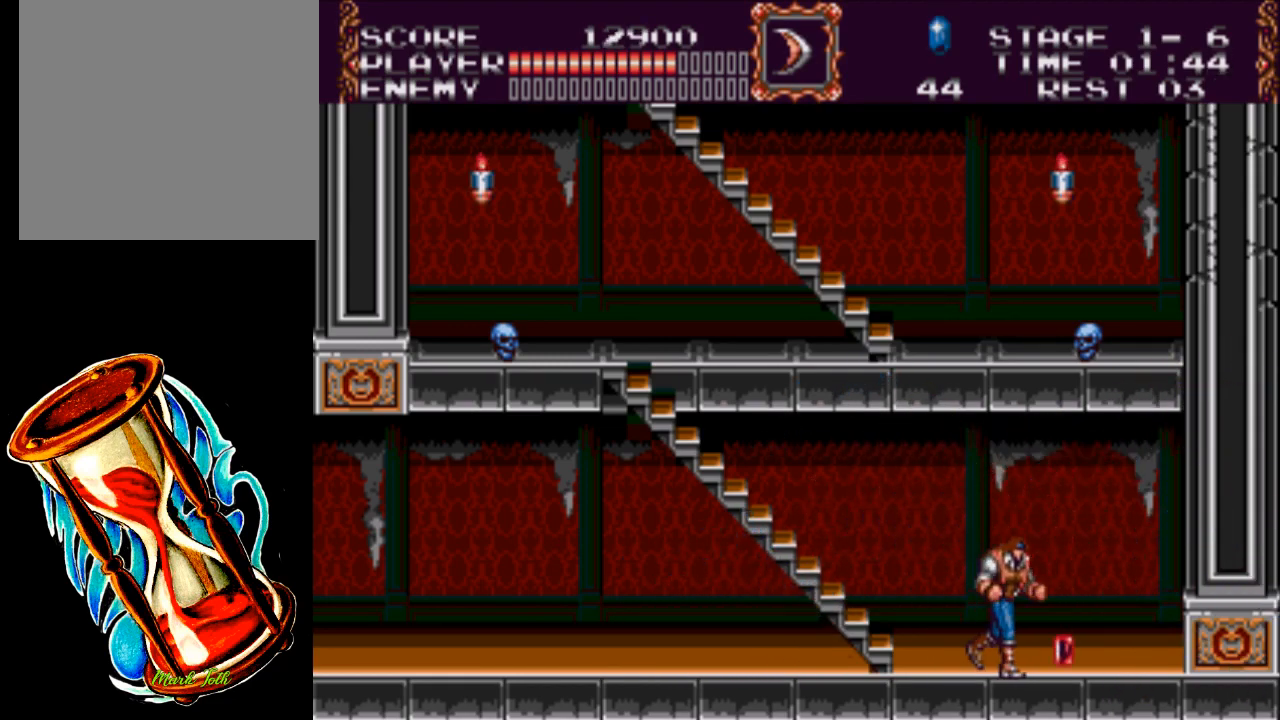
{"buttons": ["DPAD_LEFT"], "events": [[100, "DPAD_RIGHT", "up"], [167, "DPAD_LEFT", "down"]]}